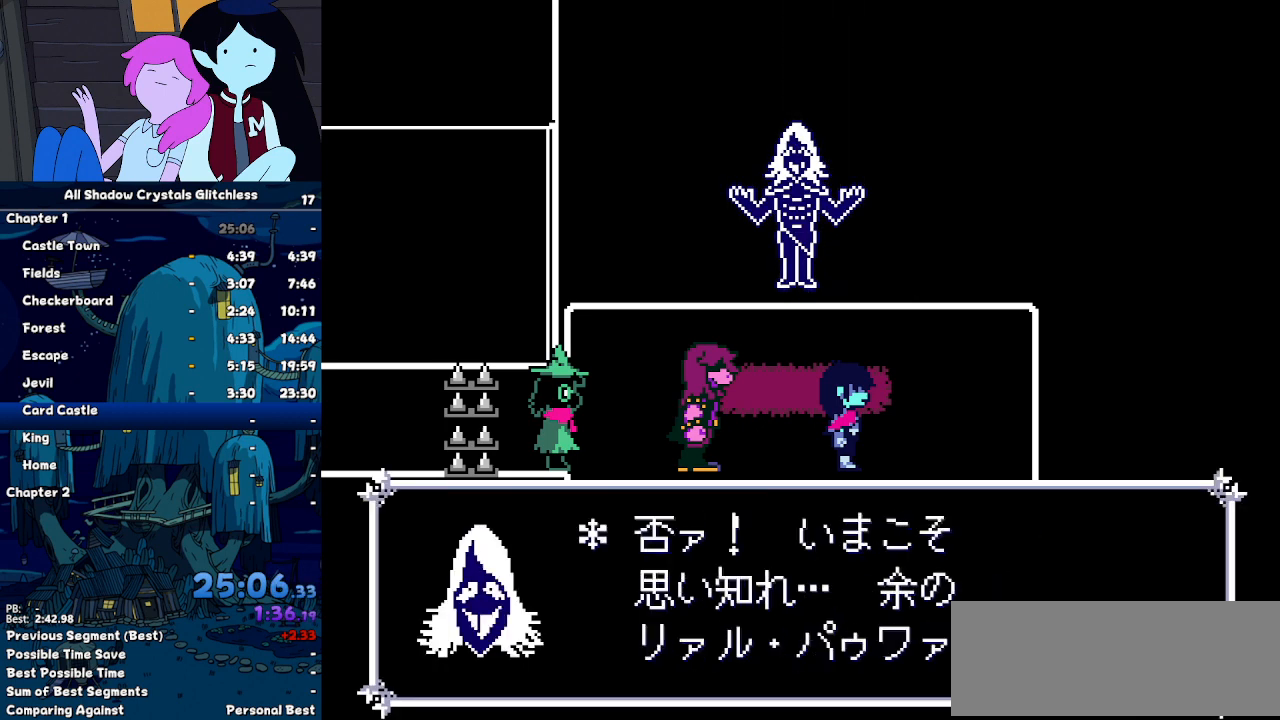
Gameplay with keyboard; each line is a JSON object with the keys held at the frame after it. "events" lists presses ("down") and releases ("up") of "c", "down", "left", "return", "right", "up", "x" and "z" between this image and that frame as [ms after this image, input, new state], when the widget could be followed in between. No other keys are recorded. Mouse input is not recorded. Not read: ctrl shift.
{"keys": ["right"]}
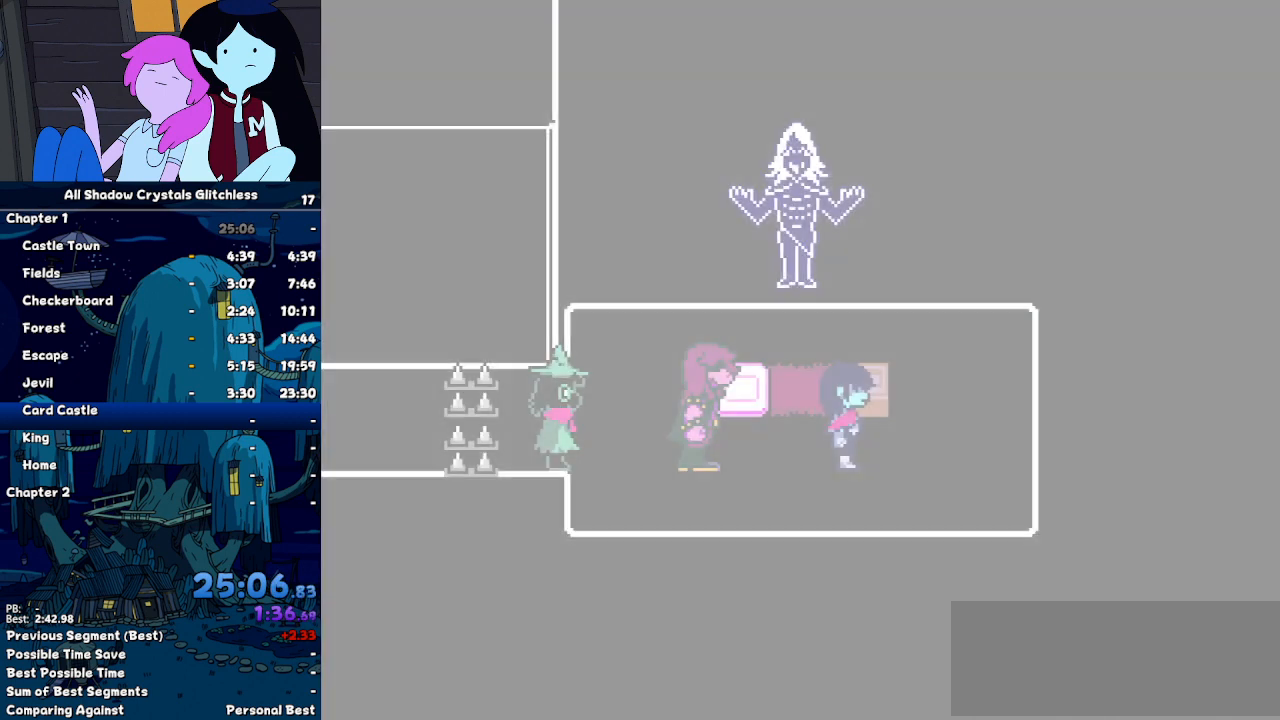
{"keys": ["right"], "events": [[133, "return", "down"], [200, "return", "up"], [200, "z", "down"], [233, "return", "down"], [233, "z", "up"], [300, "z", "down"], [333, "return", "up"], [333, "z", "up"]]}
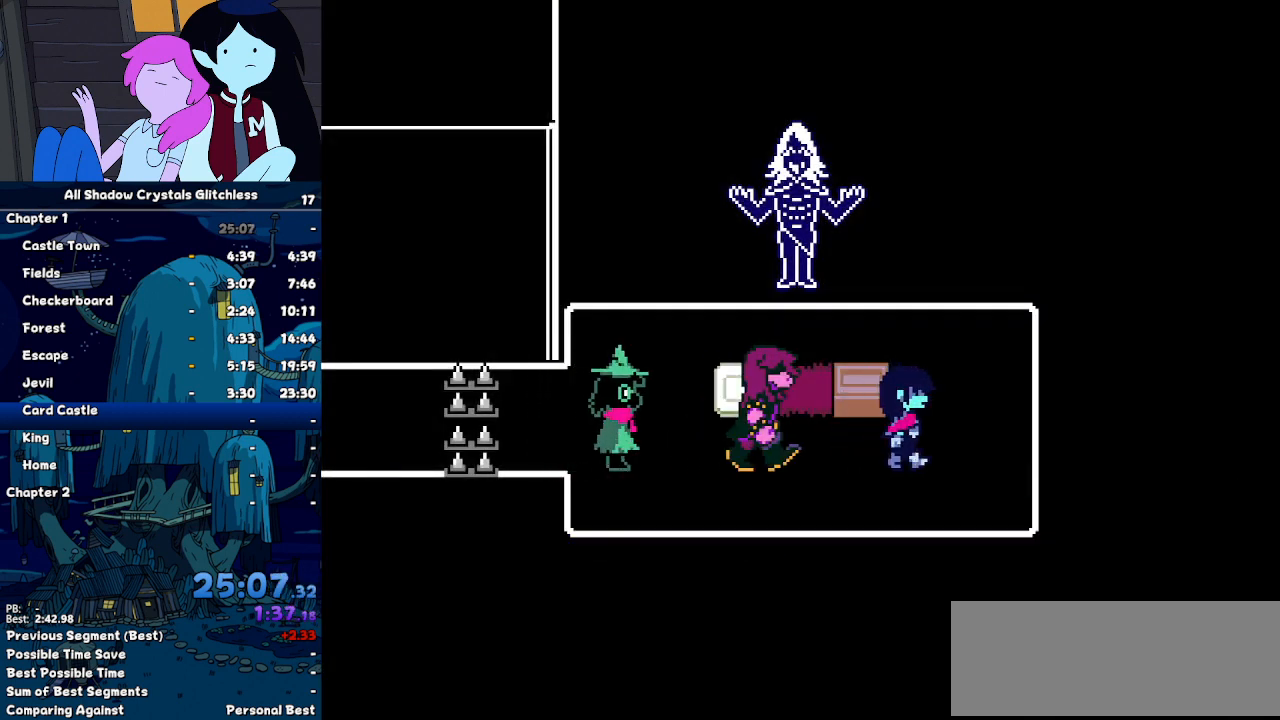
{"keys": ["left", "z"], "events": [[33, "up", "down"], [167, "left", "down"], [200, "right", "up"], [200, "up", "up"], [200, "z", "down"], [267, "z", "up"], [333, "z", "down"], [400, "z", "up"], [500, "z", "down"]]}
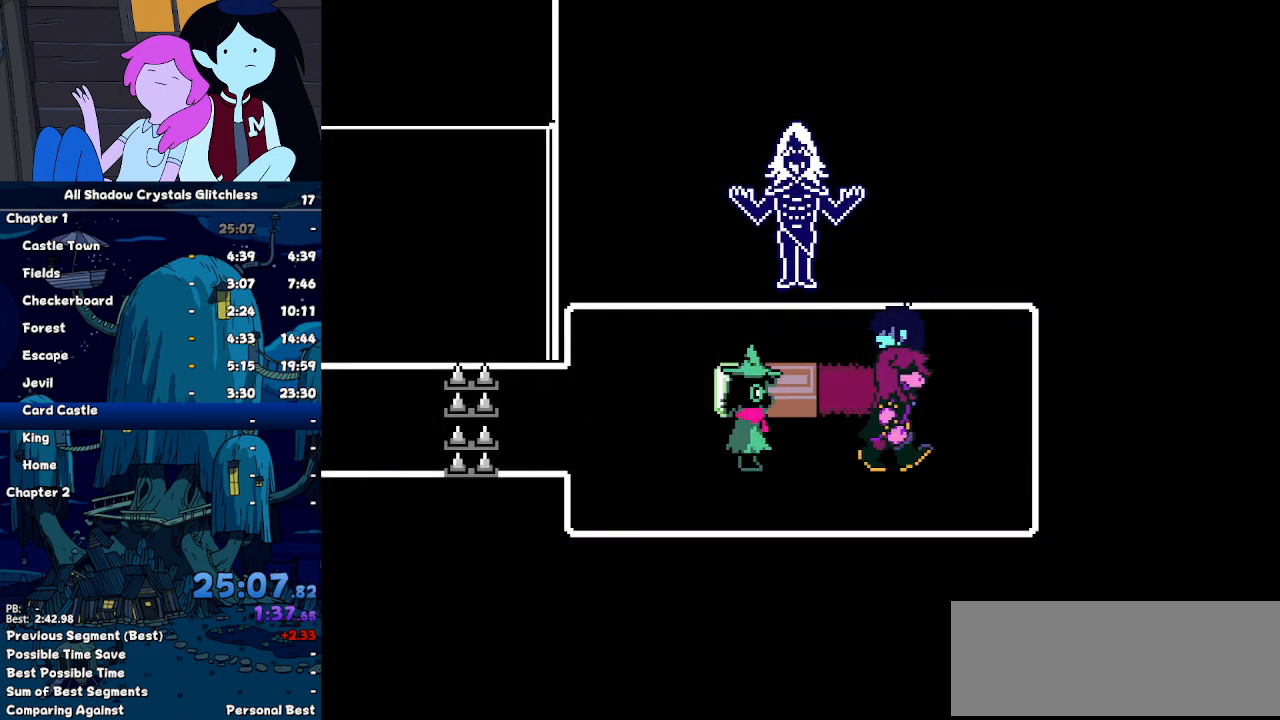
{"keys": ["down", "left"], "events": [[233, "z", "up"], [400, "down", "down"]]}
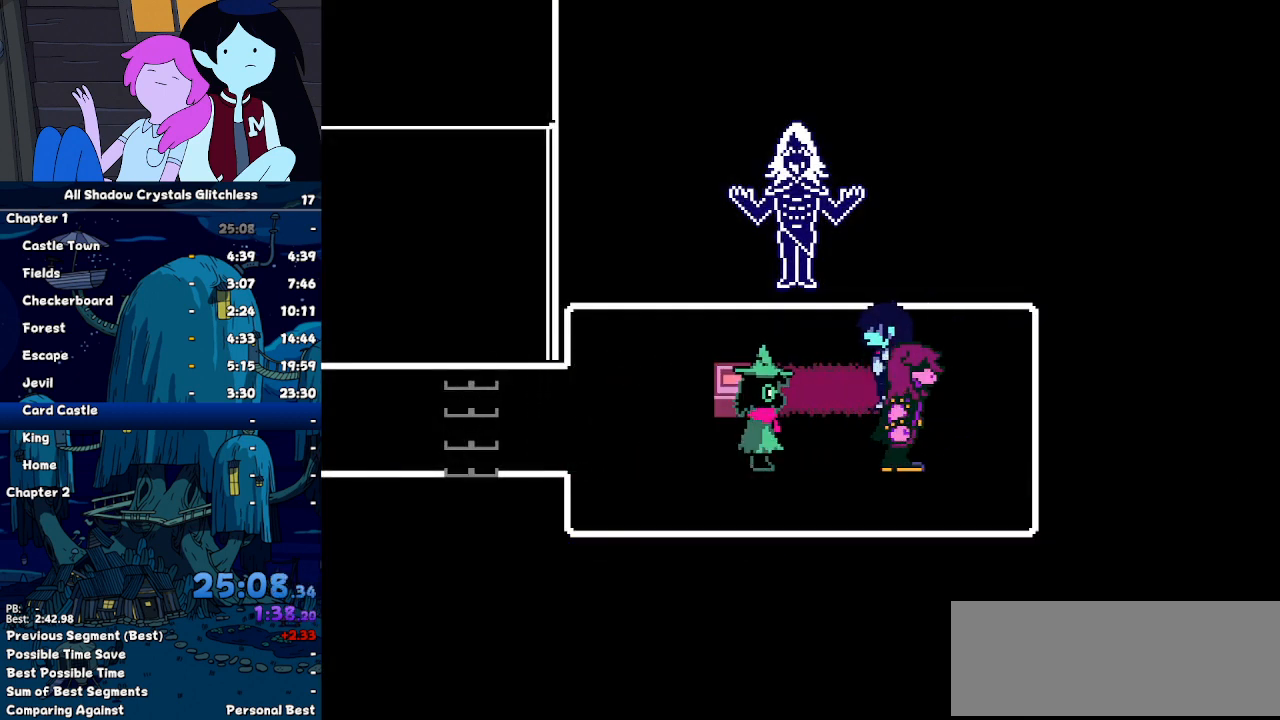
{"keys": ["down", "left"], "events": [[133, "z", "down"], [200, "z", "up"], [267, "z", "down"], [333, "z", "up"], [433, "z", "down"], [467, "z", "up"]]}
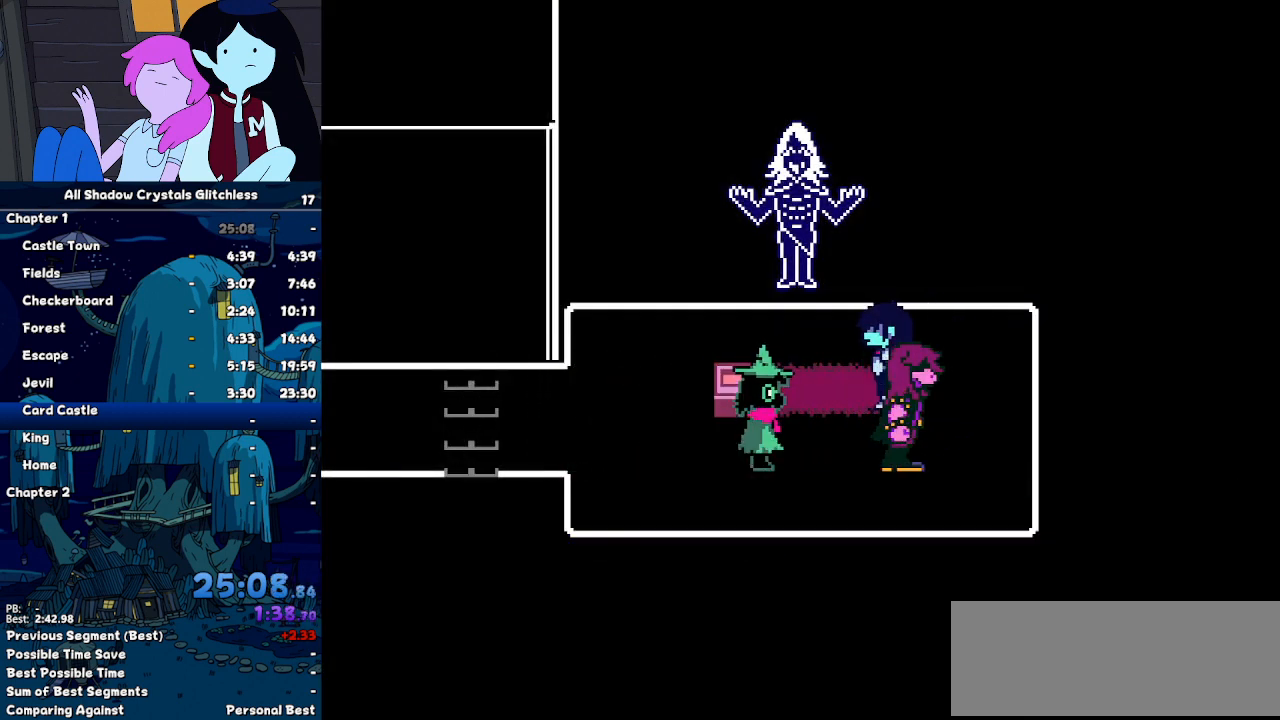
{"keys": ["down", "left", "z"], "events": [[67, "z", "down"], [100, "z", "up"], [167, "z", "down"], [267, "z", "up"], [333, "z", "down"], [400, "z", "up"], [433, "z", "down"]]}
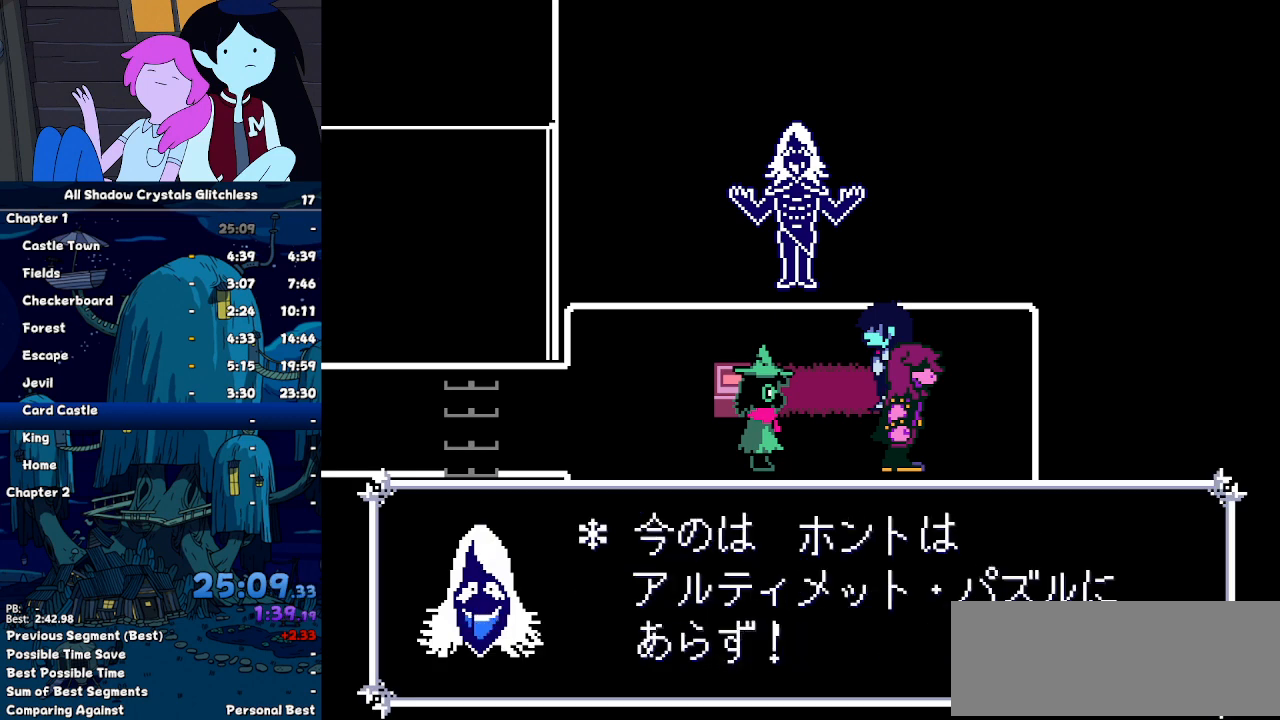
{"keys": ["down", "left"], "events": [[133, "z", "up"], [267, "z", "down"], [300, "z", "up"], [400, "z", "down"], [467, "z", "up"]]}
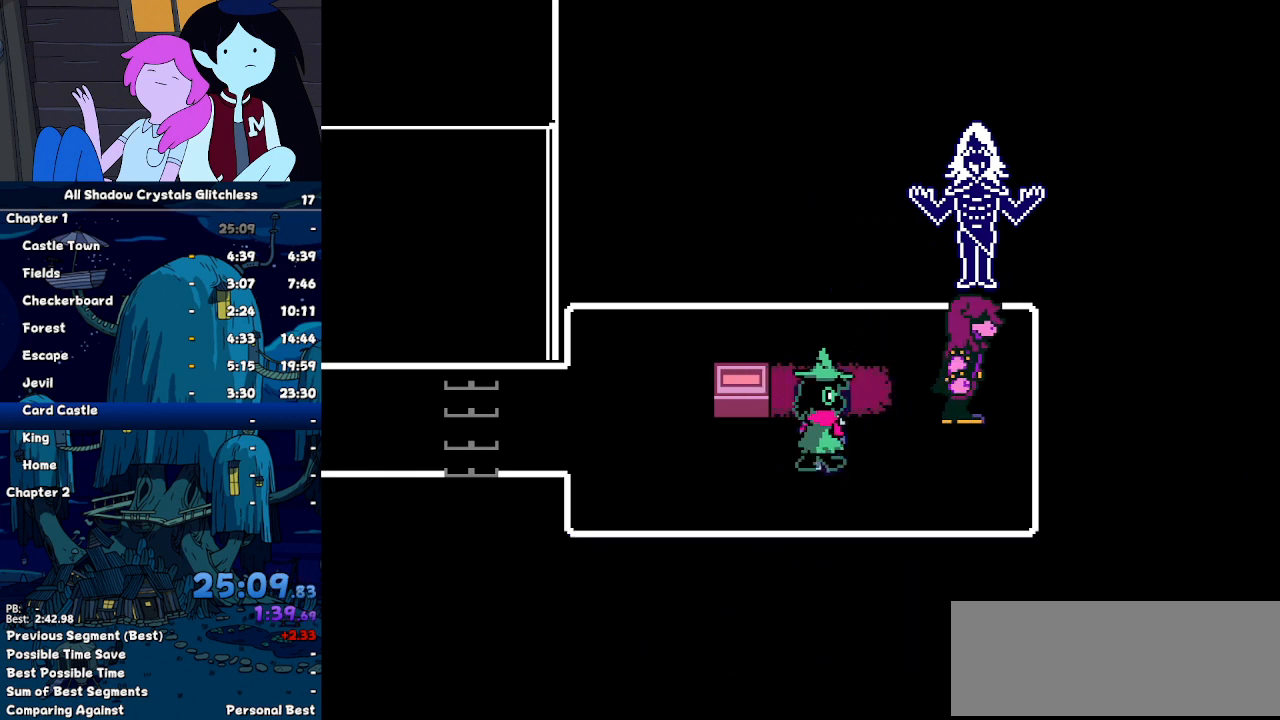
{"keys": ["left", "up"], "events": [[100, "down", "up"], [367, "up", "down"]]}
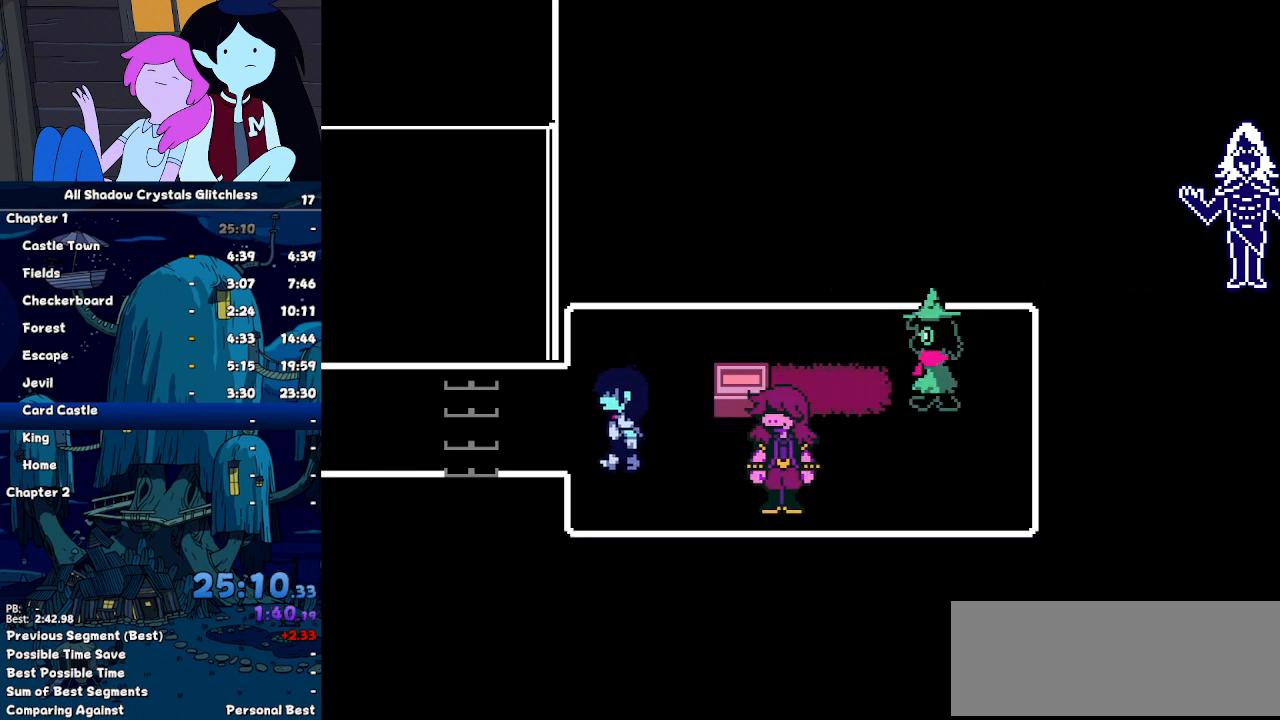
{"keys": ["left"], "events": [[33, "up", "up"]]}
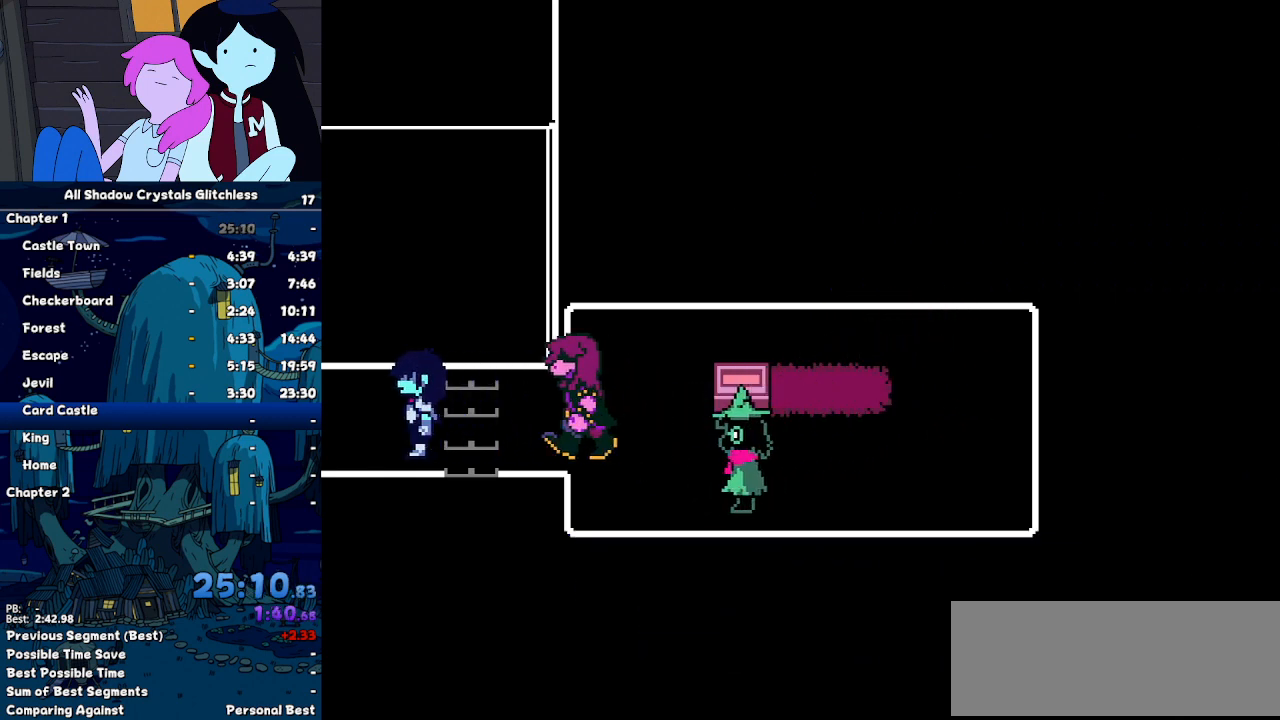
{"keys": ["left"], "events": []}
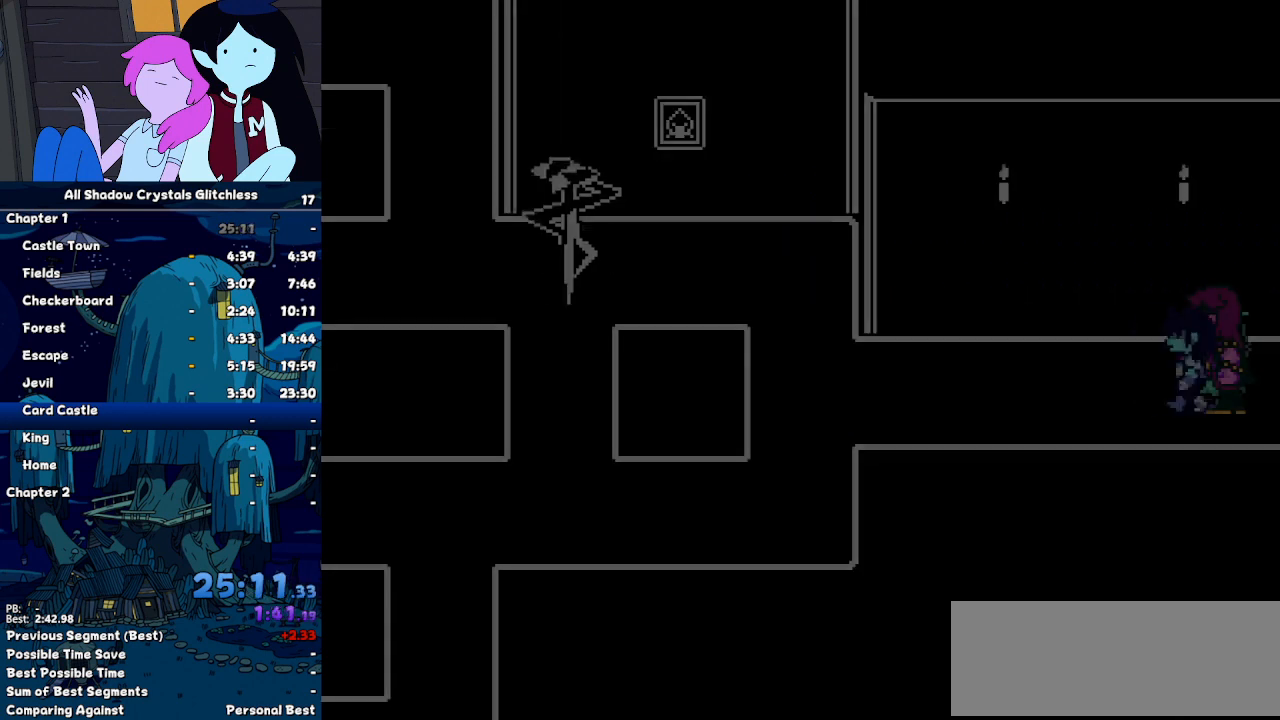
{"keys": ["left"], "events": []}
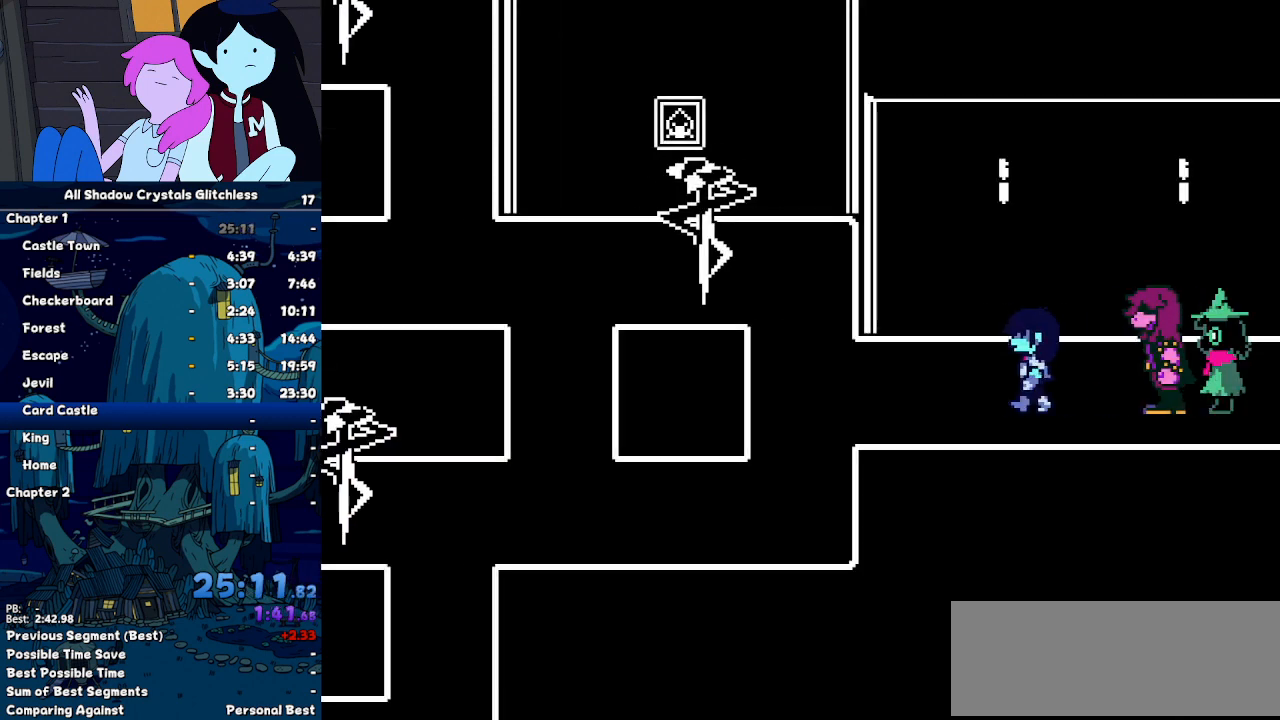
{"keys": ["left"], "events": []}
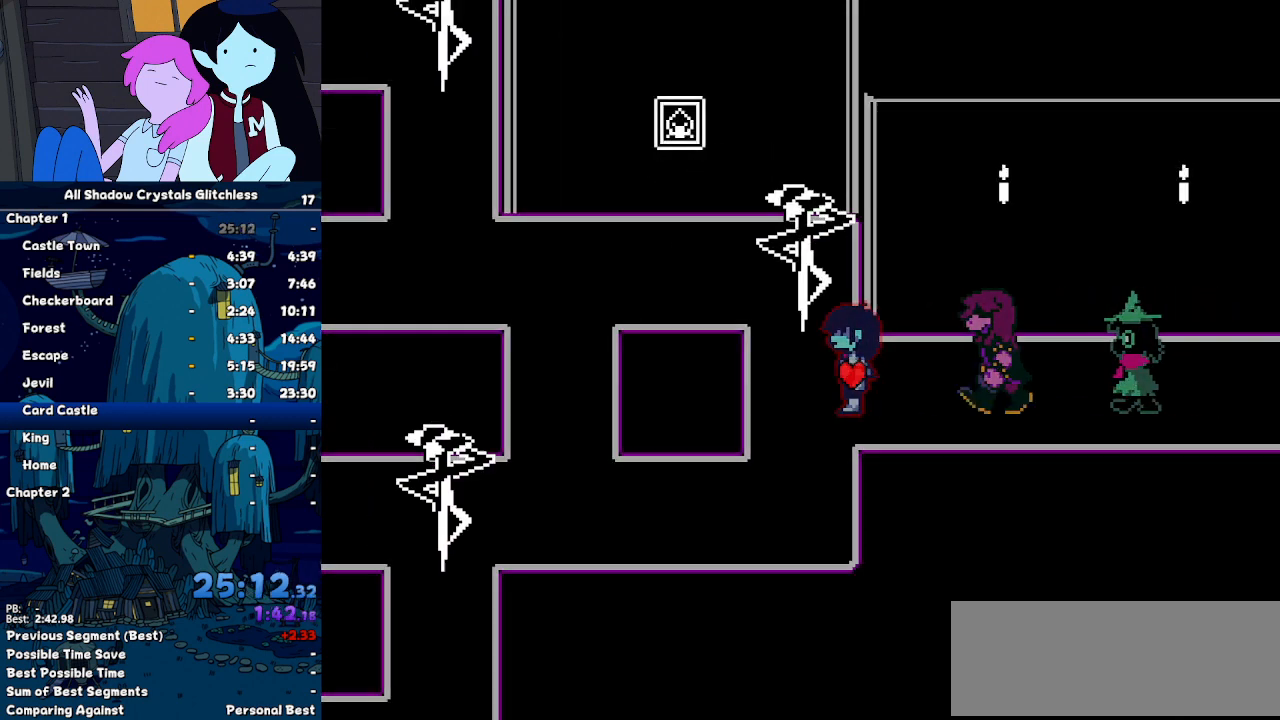
{"keys": ["left"], "events": [[67, "down", "down"], [133, "left", "up"], [300, "left", "down"], [400, "down", "up"]]}
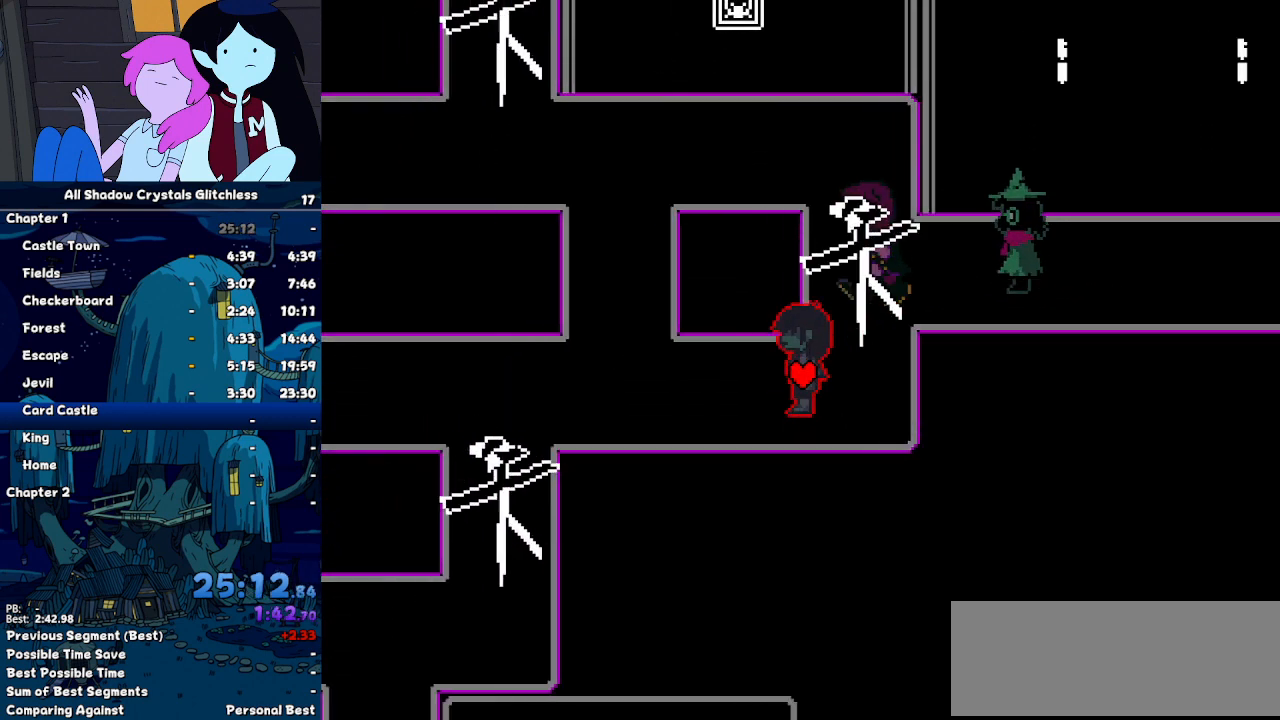
{"keys": ["left"], "events": []}
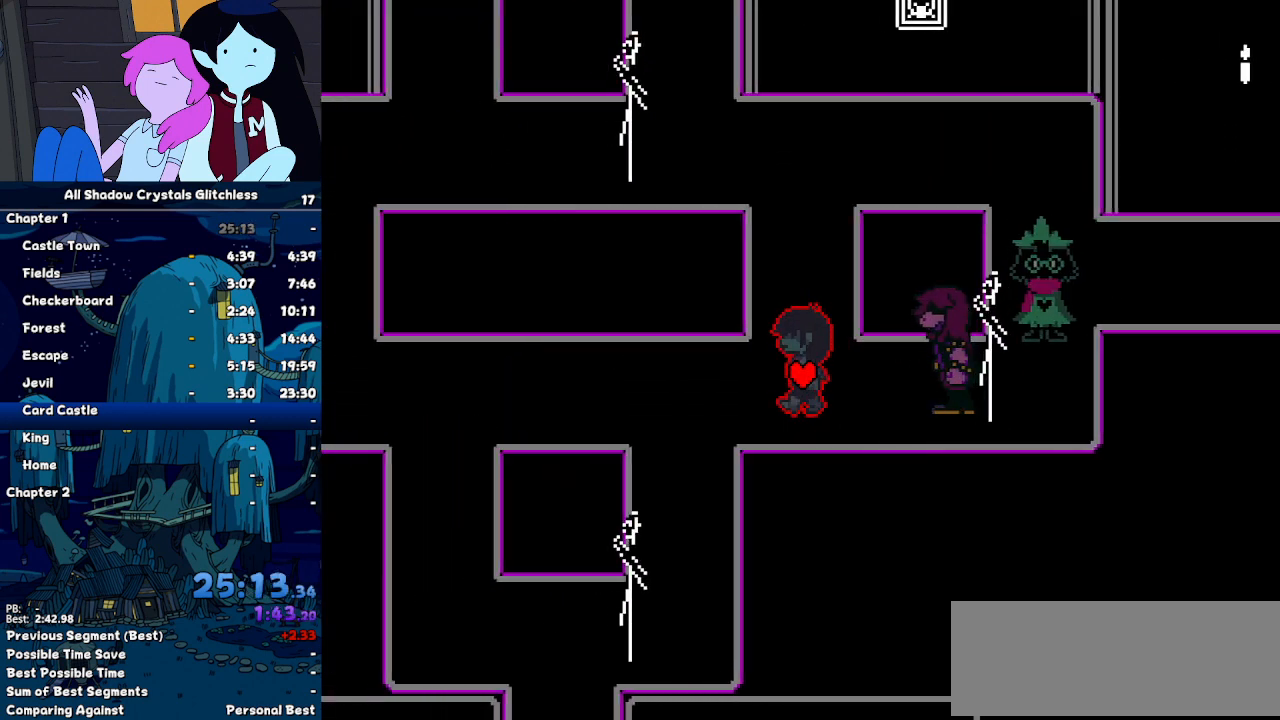
{"keys": ["down"], "events": [[267, "down", "down"], [267, "left", "up"]]}
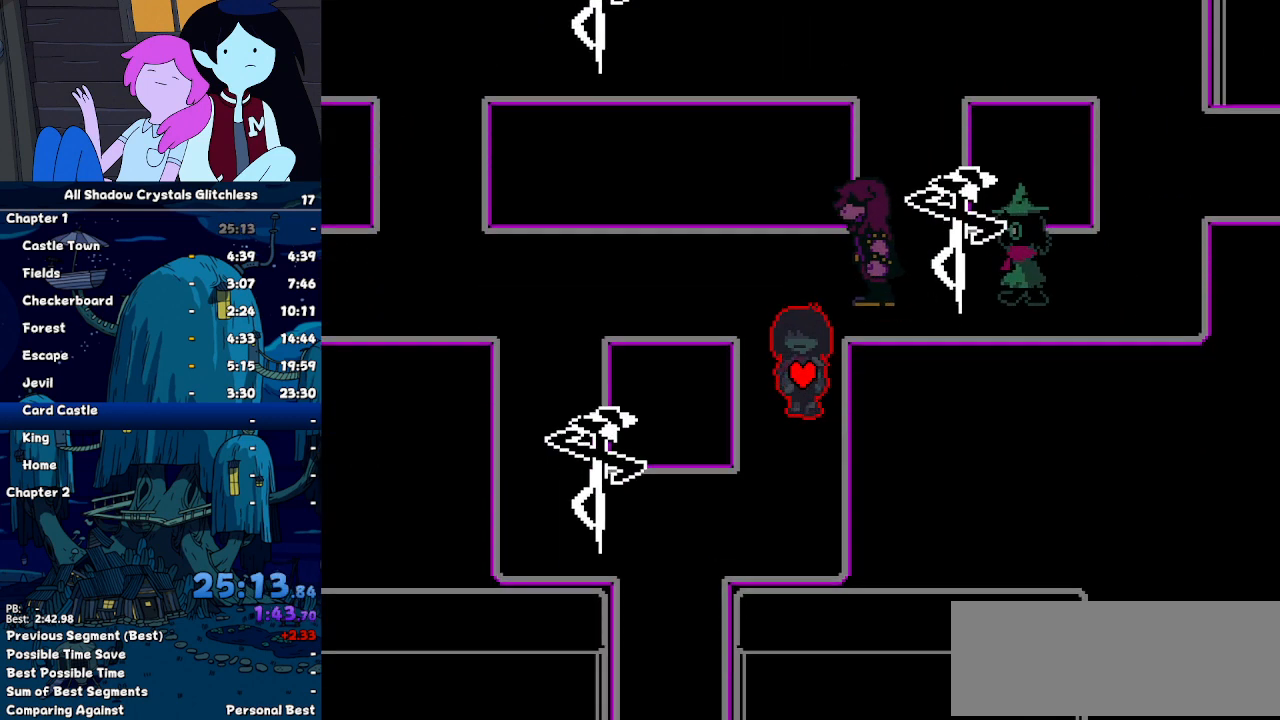
{"keys": ["down", "left"], "events": [[267, "left", "down"], [300, "down", "up"], [500, "down", "down"]]}
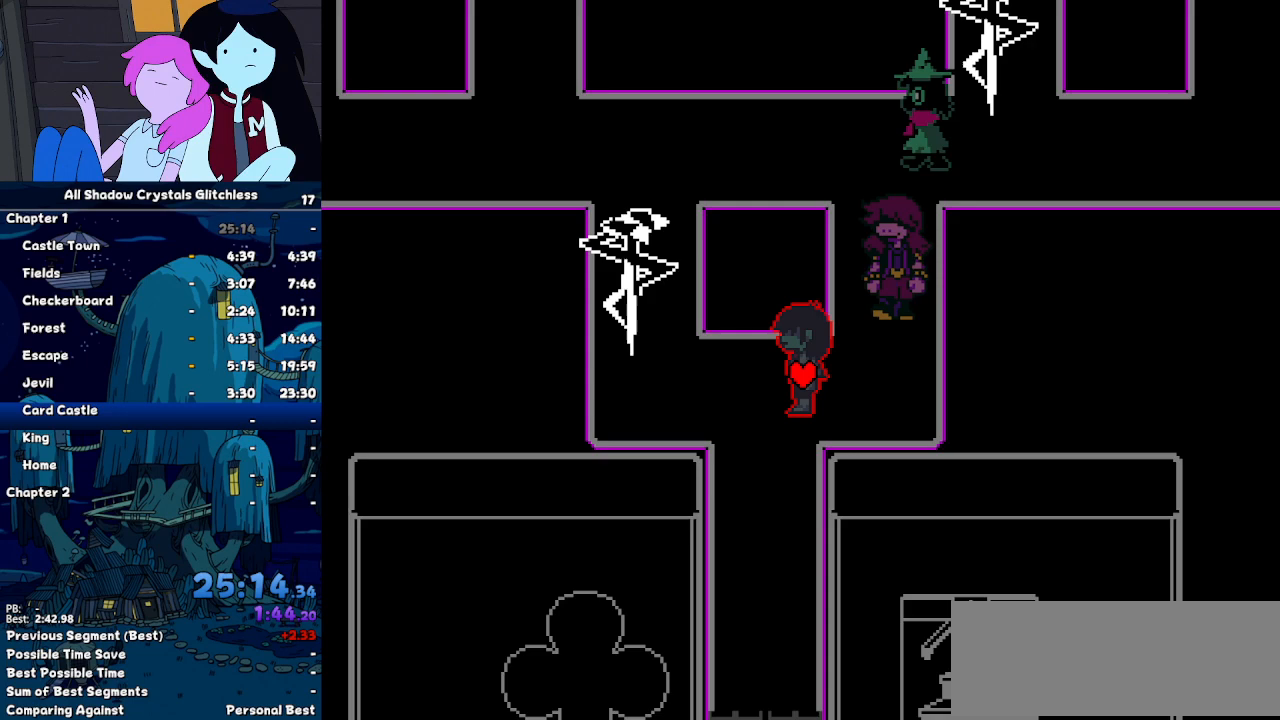
{"keys": ["down"], "events": [[100, "left", "up"]]}
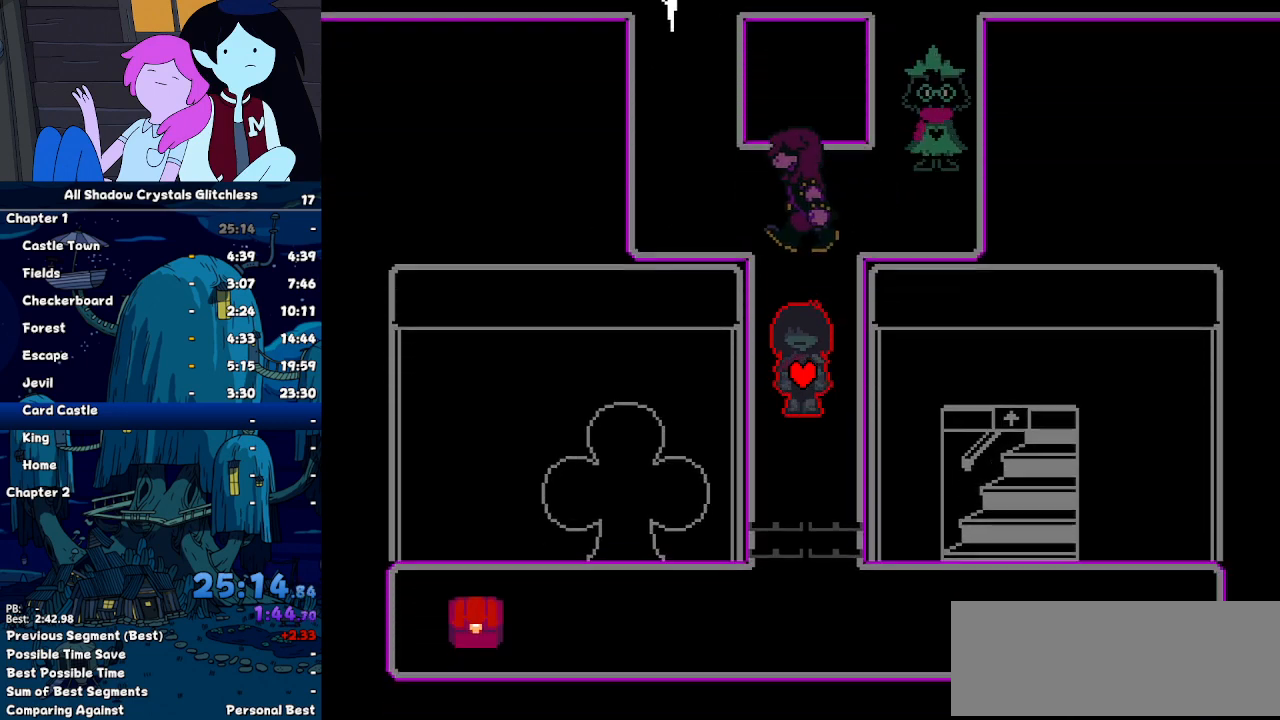
{"keys": ["down"], "events": []}
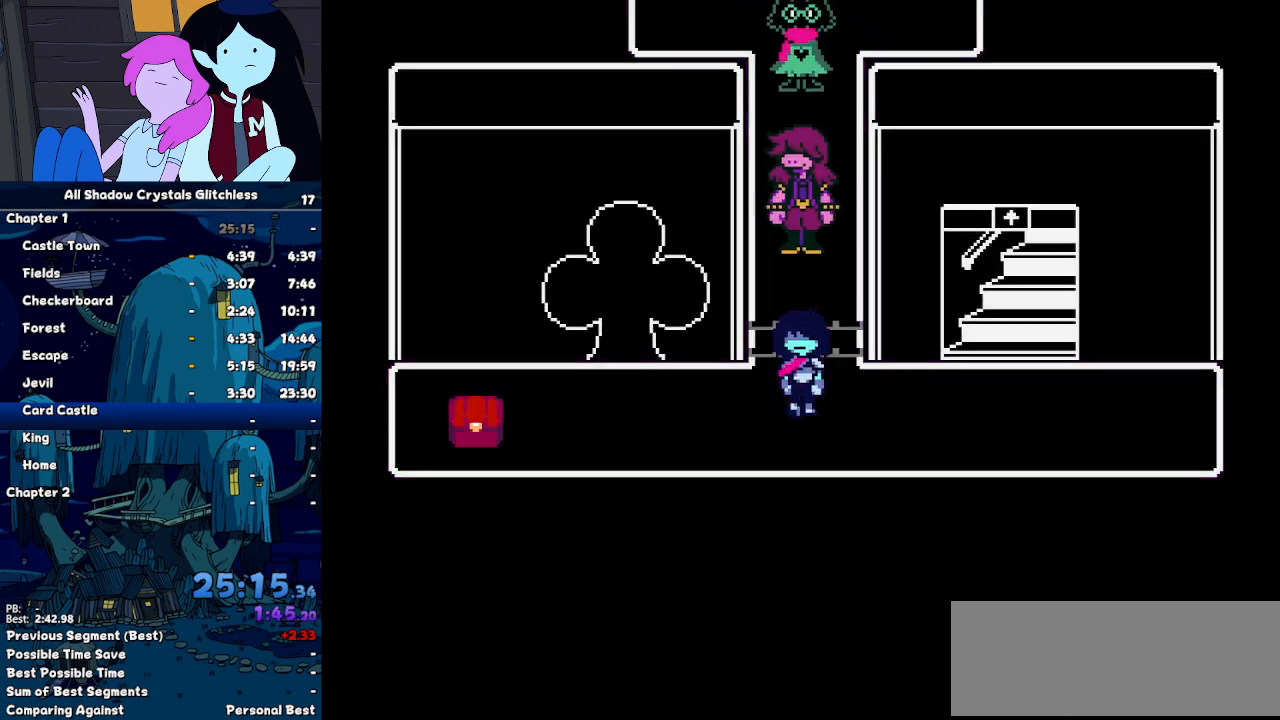
{"keys": ["left"], "events": [[33, "down", "up"], [33, "left", "down"]]}